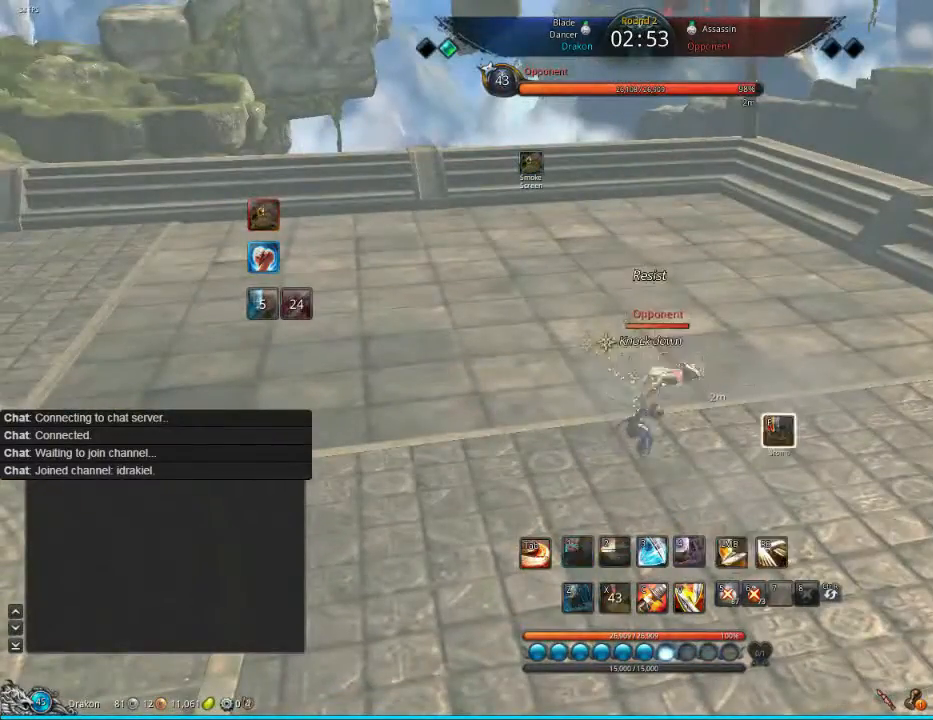
Gameplay with keyboard and mouse; each line is a JSON object with the keys and mouse buttons held at the frame after it. "events" lists presses ("down") and releases ("up") of "1", "2", "3", "4", "5", "a", "alt", "c", "ctrl", "d", "e", "f", "q", "s", "shift", "space", "tab", "v", "w", "x", "z", "mouse_left", "mouse_middle", "mouse_right", "mouse_wheel_up" and "mouse_wheel_down" between this image and that frame as [ms after this image, input, new state], when the widget could be followed in between. "mouse_left", "mouse_middle", "mouse_right", "mouse_wheel_up", "mouse_wheel_down" = the "left", "middle", "right", "wheel_up", "wheel_down" buttons of the "mouse" list. No other keys are recorded. Mouse movement is not recorded.
{"keys": [], "mouse": [], "events": [[80, "mouse_left", "up"], [120, "mouse_left", "down"], [280, "mouse_left", "up"], [360, "mouse_left", "down"], [480, "mouse_left", "up"]]}
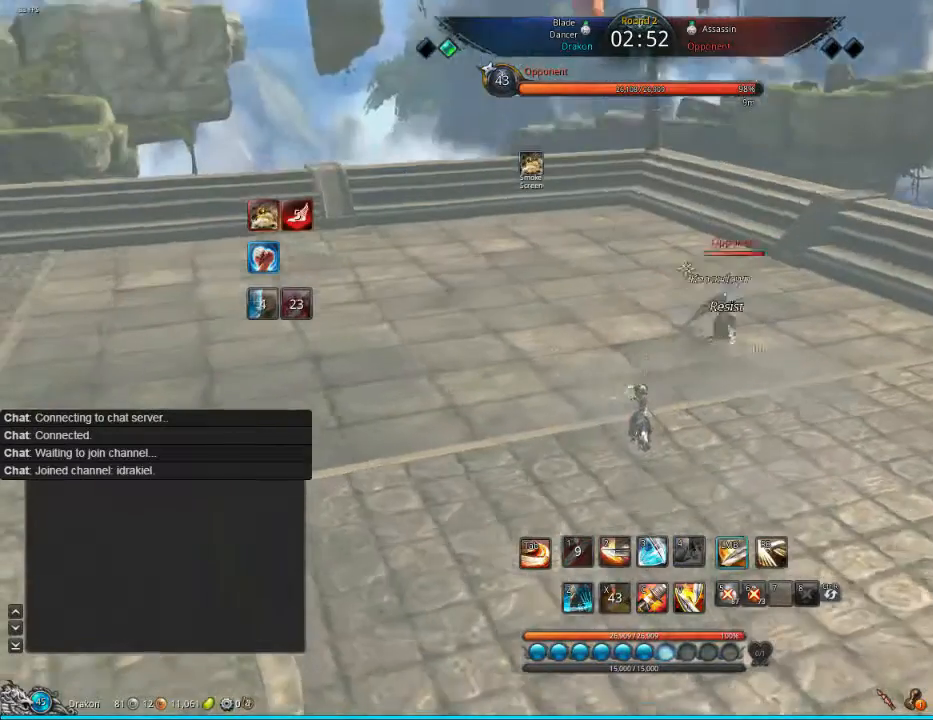
{"keys": ["s"], "mouse": [], "events": [[40, "s", "down"], [80, "s", "up"], [200, "s", "down"], [280, "s", "up"], [320, "s", "down"]]}
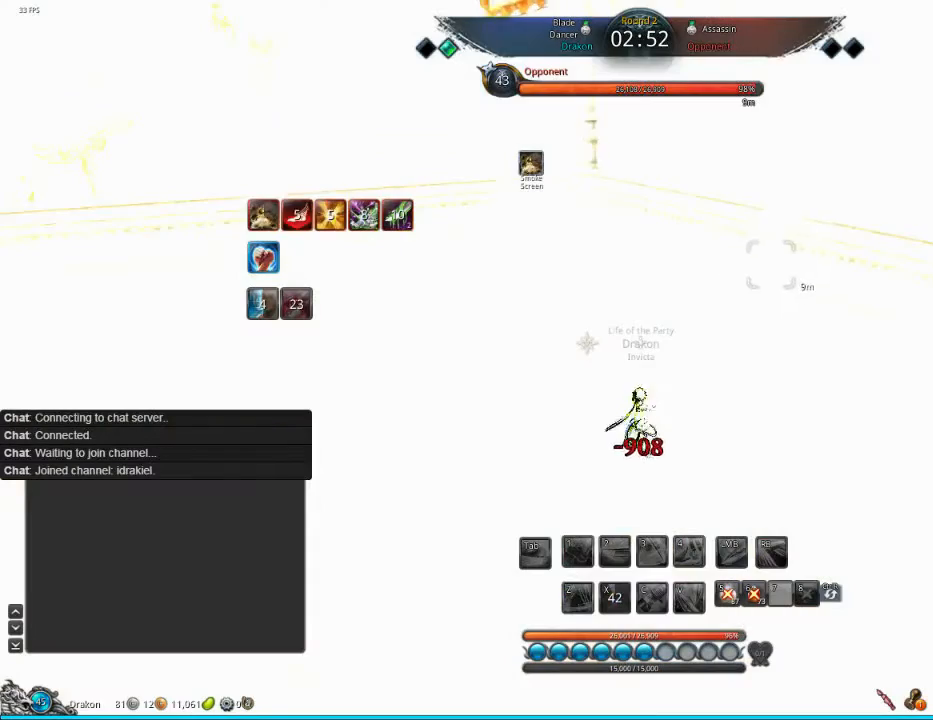
{"keys": ["s"], "mouse": [], "events": []}
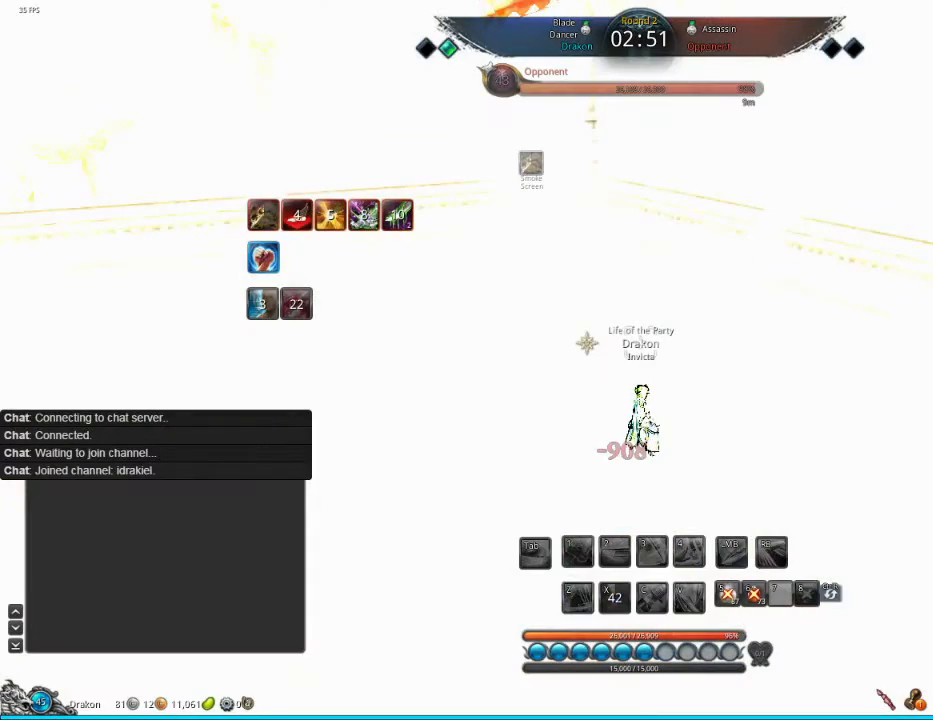
{"keys": ["s"], "mouse": [], "events": [[280, "tab", "down"], [320, "tab", "up"]]}
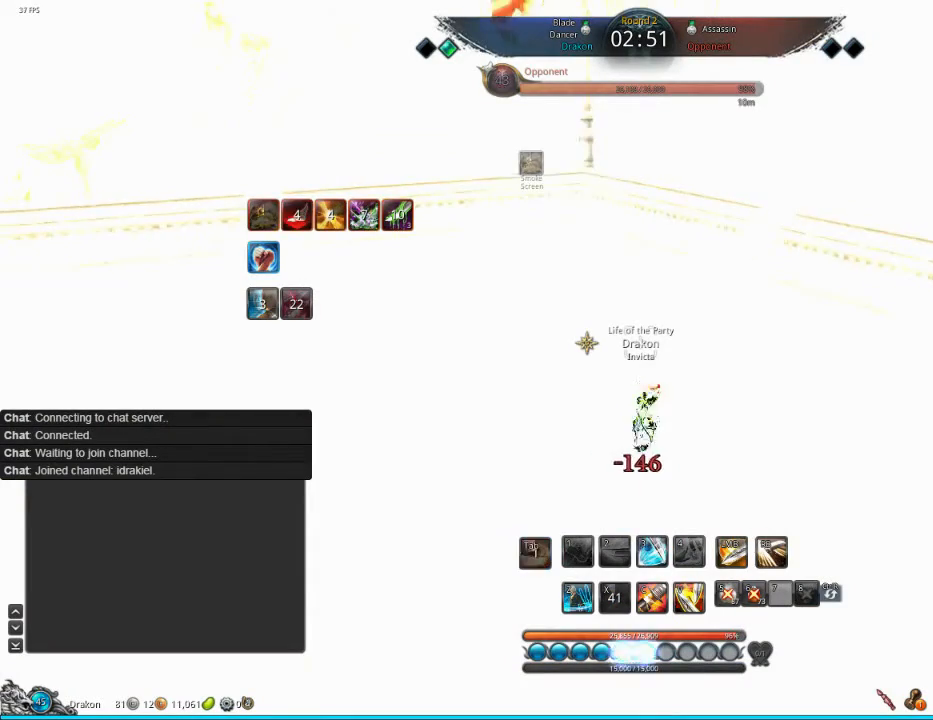
{"keys": [], "mouse": [], "events": [[200, "tab", "down"], [280, "s", "up"], [280, "tab", "up"]]}
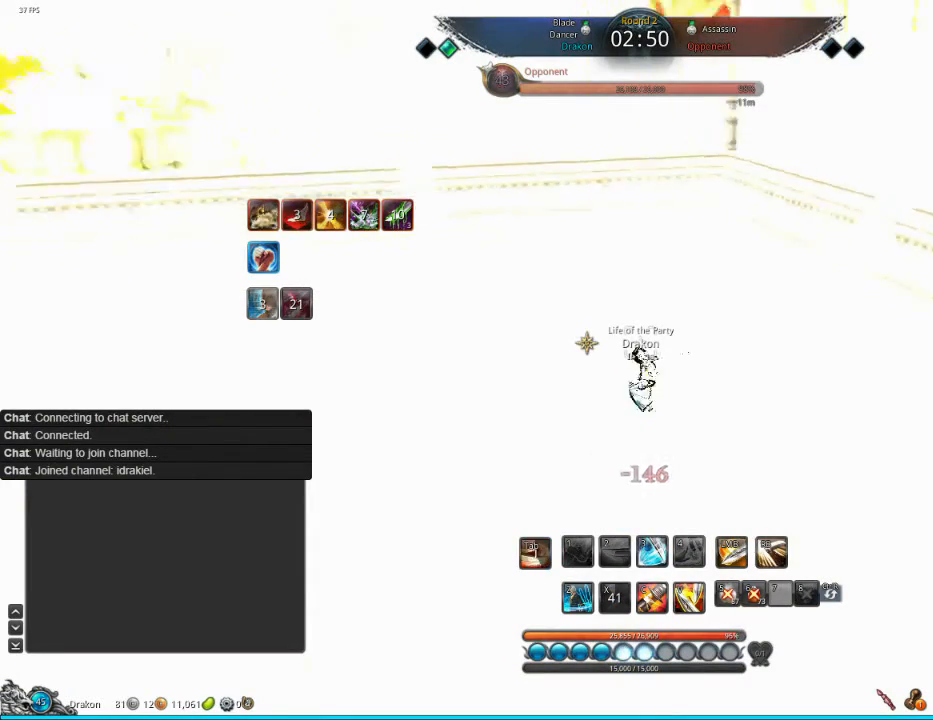
{"keys": [], "mouse": [], "events": [[40, "s", "down"], [240, "s", "up"]]}
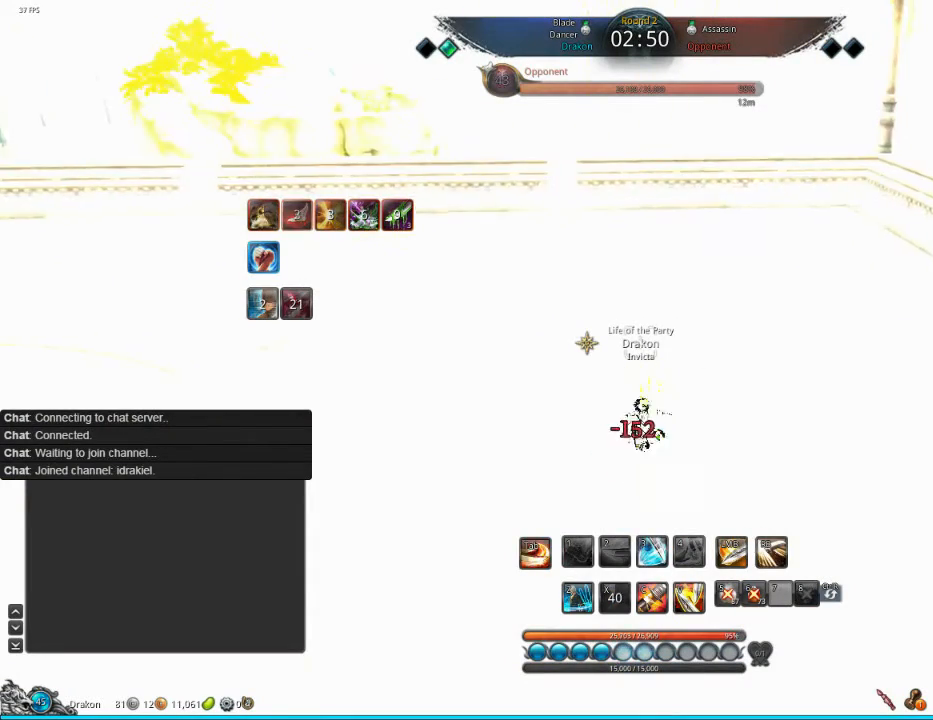
{"keys": ["s"], "mouse": [], "events": [[160, "s", "down"]]}
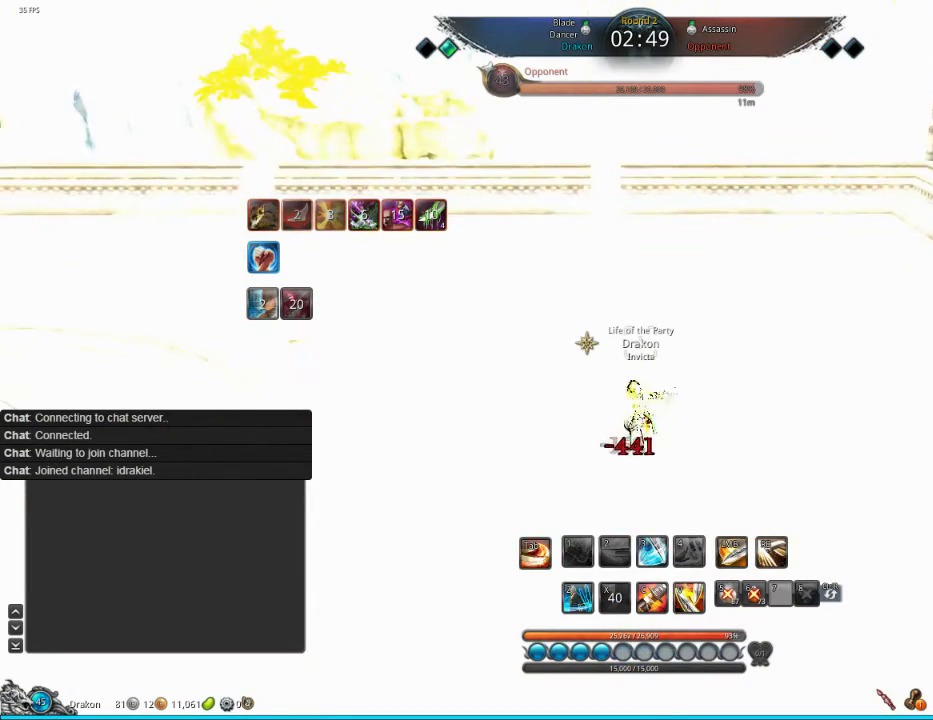
{"keys": ["s", "tab"], "mouse": [], "events": [[400, "tab", "down"], [440, "tab", "up"], [520, "tab", "down"]]}
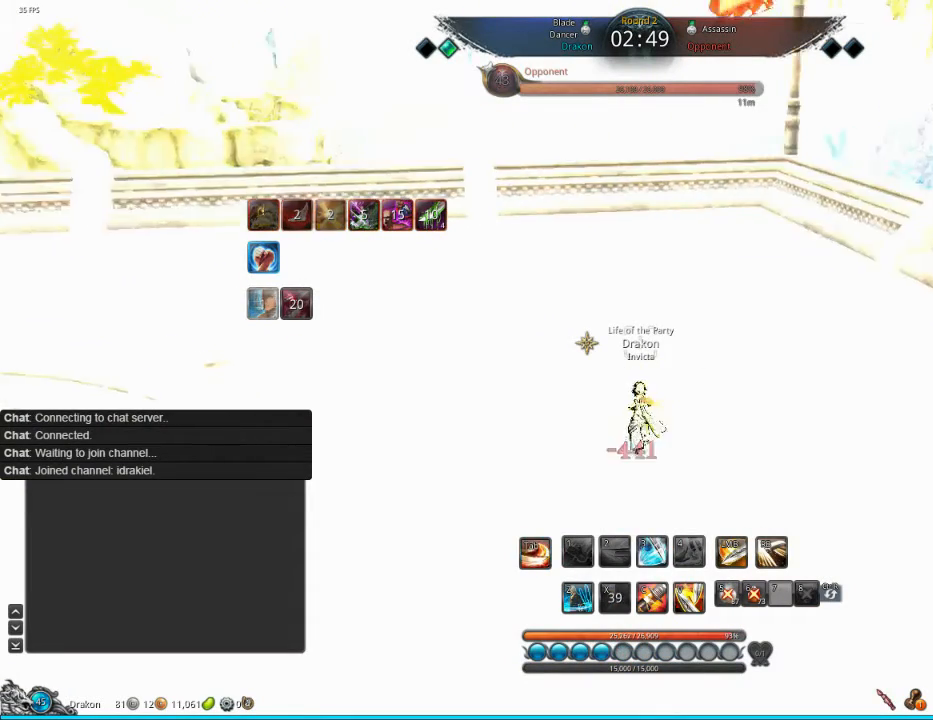
{"keys": [], "mouse": [], "events": [[120, "tab", "up"], [160, "s", "up"]]}
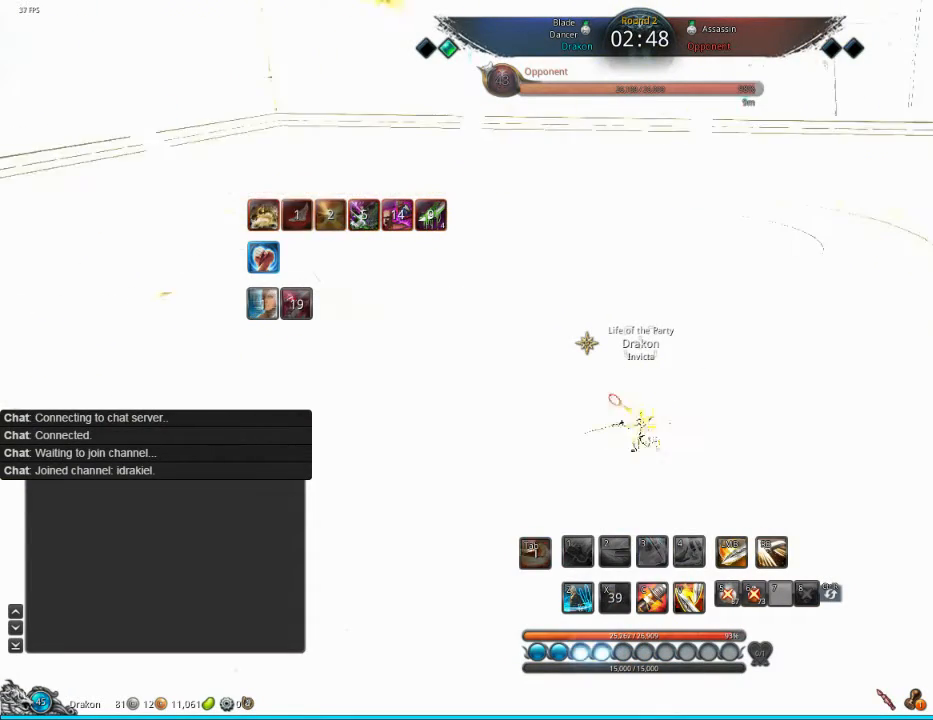
{"keys": [], "mouse": [], "events": []}
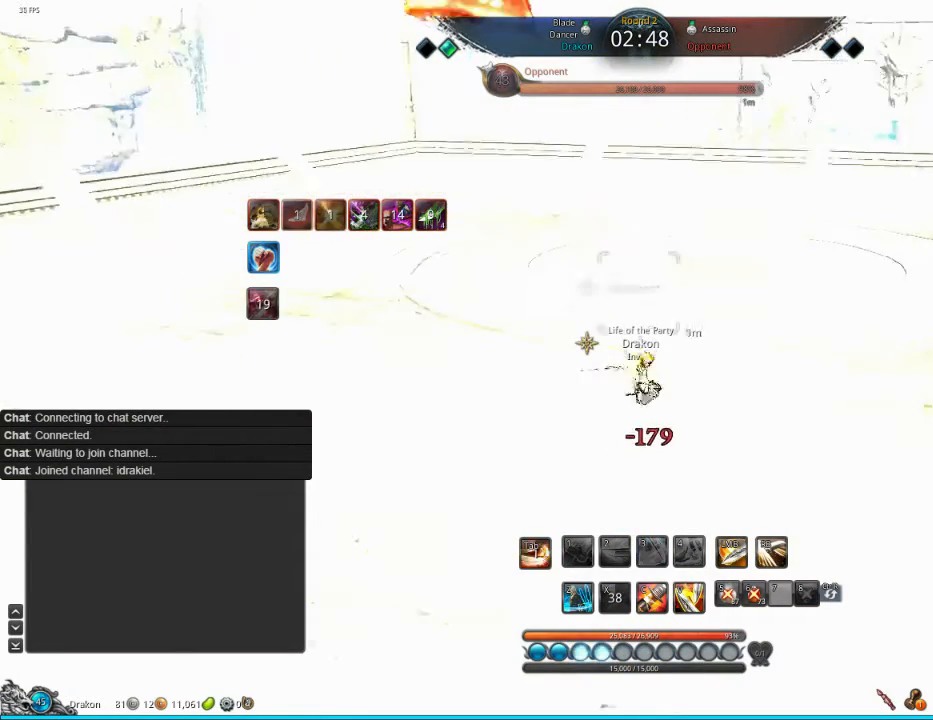
{"keys": ["v"], "mouse": [], "events": [[480, "v", "down"]]}
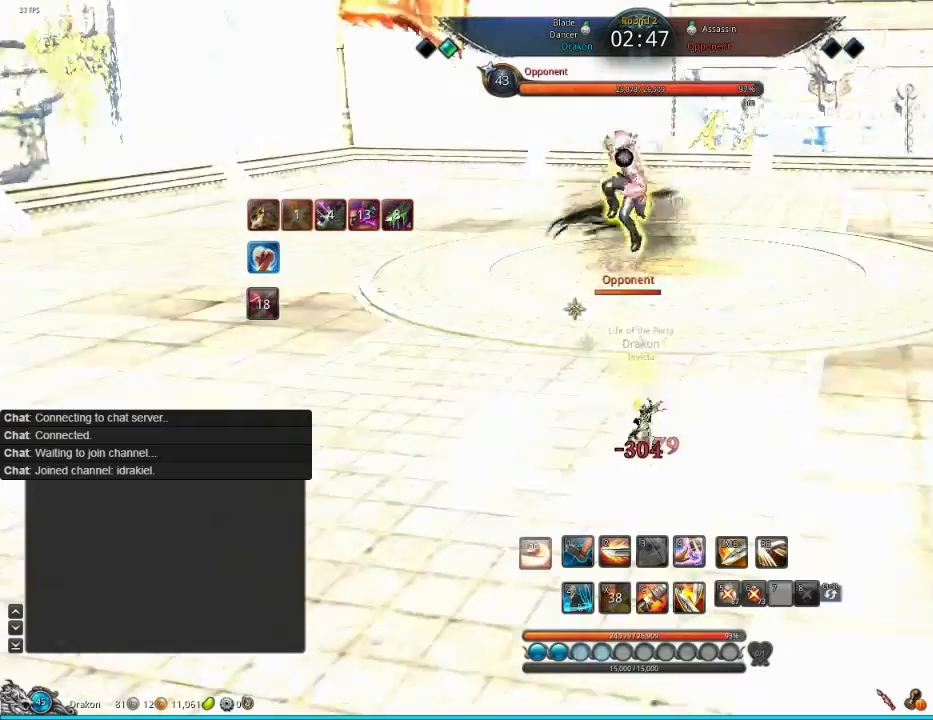
{"keys": [], "mouse": [], "events": [[120, "v", "up"], [320, "v", "down"], [400, "v", "up"]]}
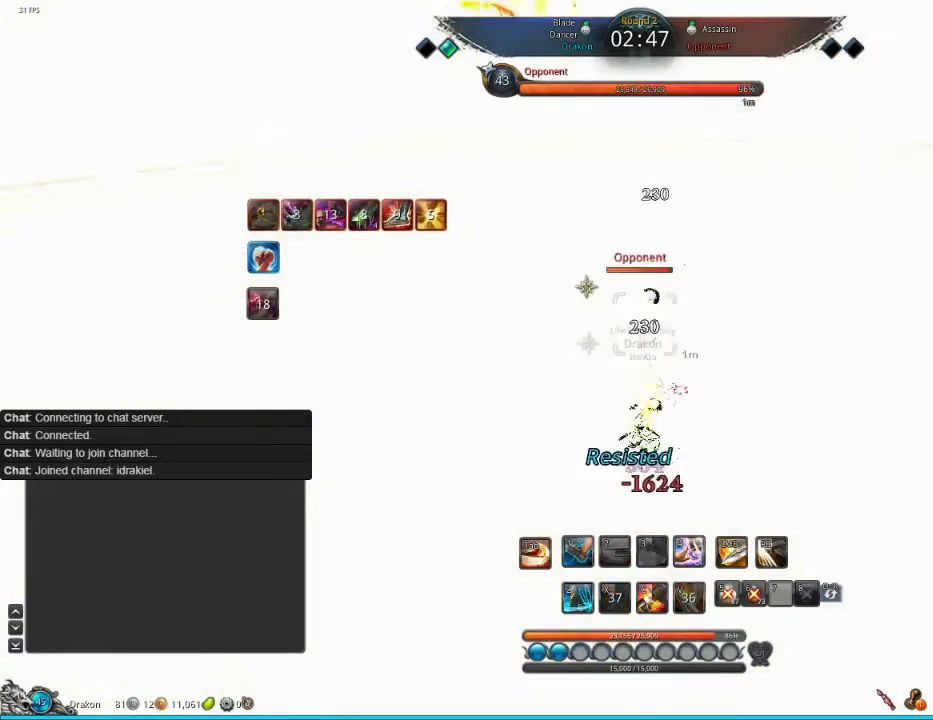
{"keys": ["f"], "mouse": [], "events": [[120, "f", "down"], [200, "f", "up"], [280, "f", "down"], [320, "f", "up"], [480, "f", "down"]]}
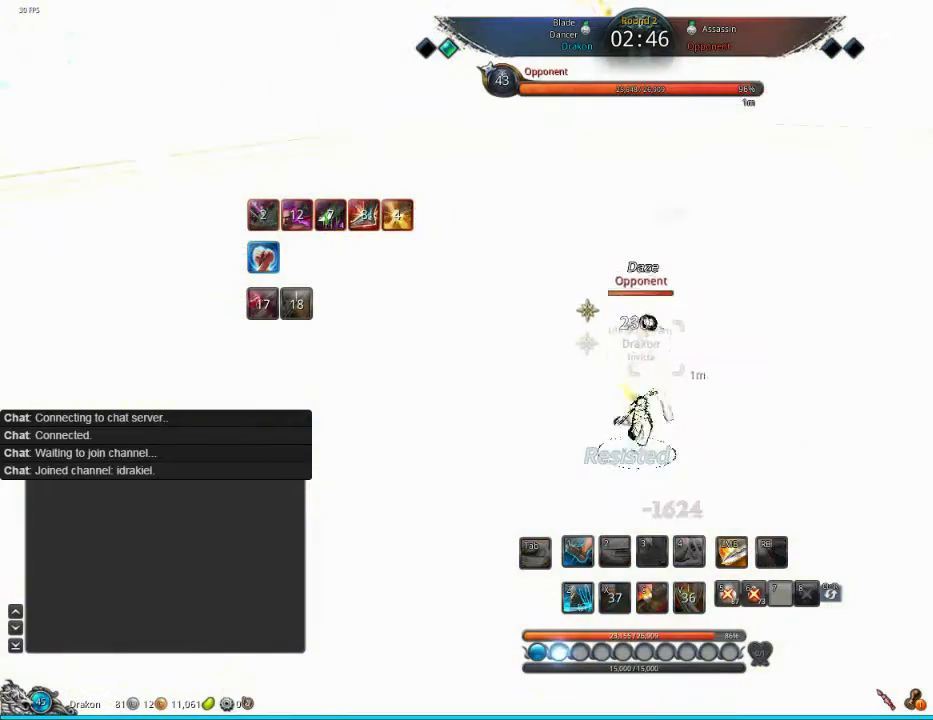
{"keys": [], "mouse": ["left"], "events": [[40, "f", "up"], [120, "f", "down"], [200, "f", "up"], [280, "f", "down"], [320, "mouse_left", "down"], [400, "f", "up"], [440, "mouse_left", "up"], [520, "mouse_left", "down"]]}
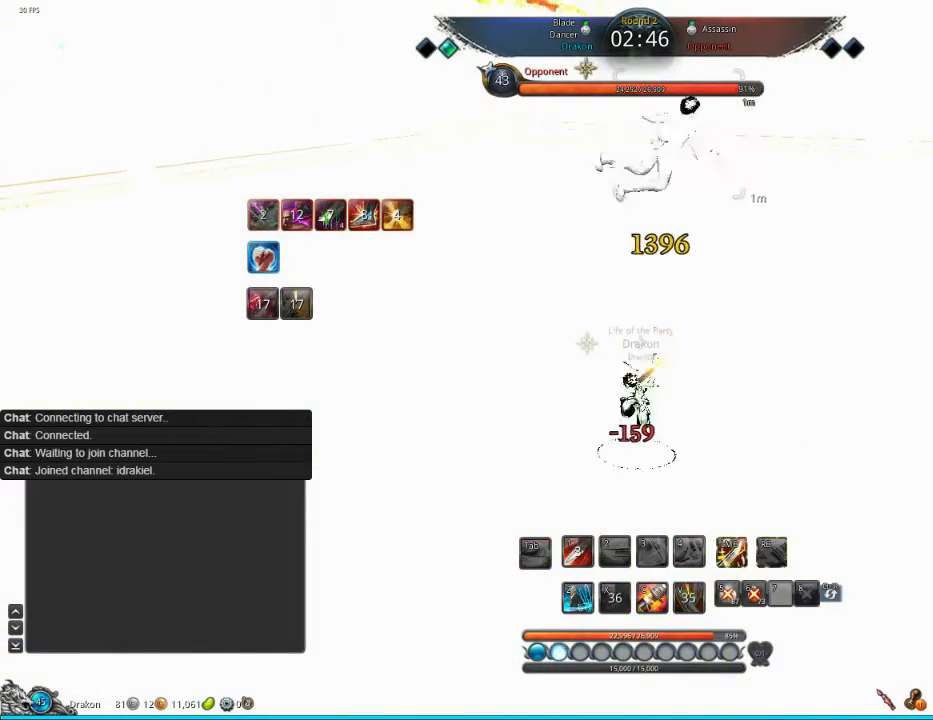
{"keys": [], "mouse": [], "events": [[120, "mouse_left", "up"], [200, "mouse_left", "down"], [280, "mouse_left", "up"], [400, "mouse_left", "down"], [480, "mouse_left", "up"]]}
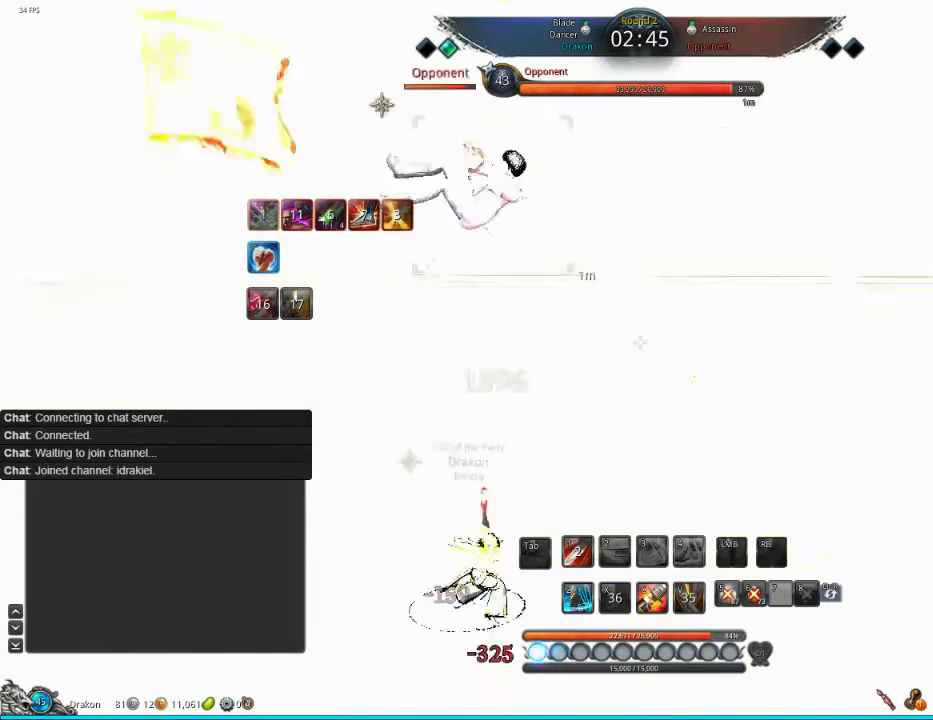
{"keys": [], "mouse": [], "events": [[80, "mouse_left", "down"], [320, "mouse_left", "up"], [400, "mouse_left", "down"], [440, "mouse_left", "up"]]}
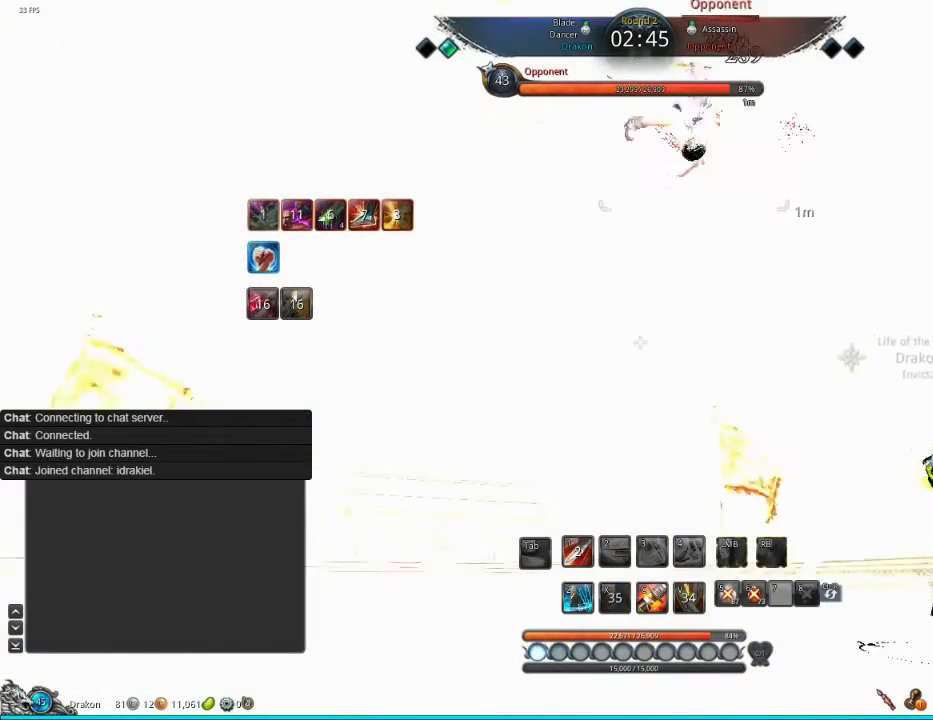
{"keys": [], "mouse": [], "events": [[280, "mouse_left", "down"], [400, "mouse_left", "up"]]}
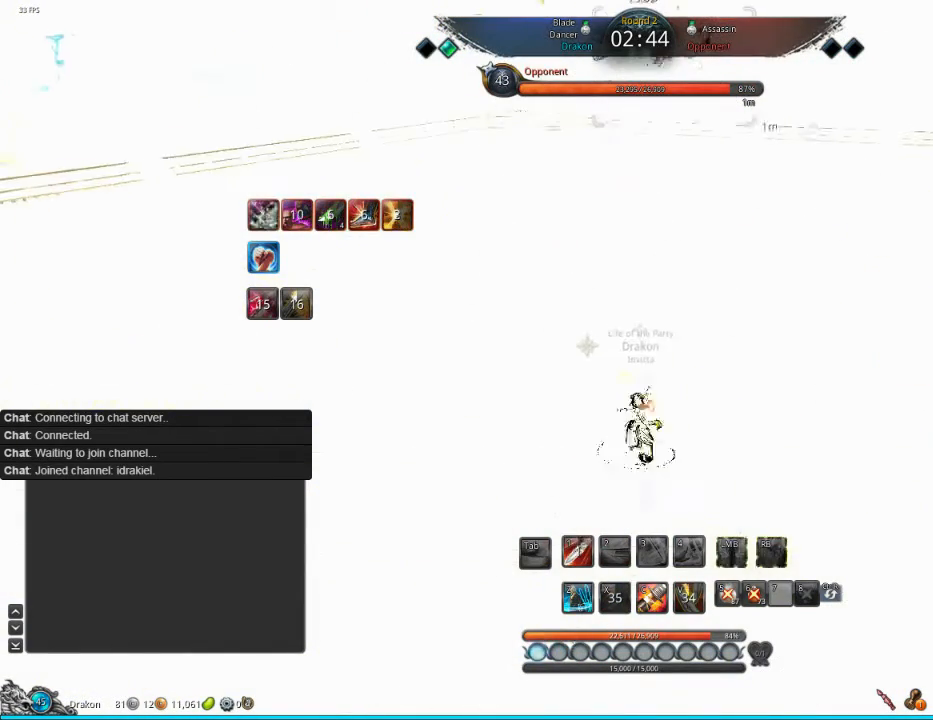
{"keys": [], "mouse": [], "events": []}
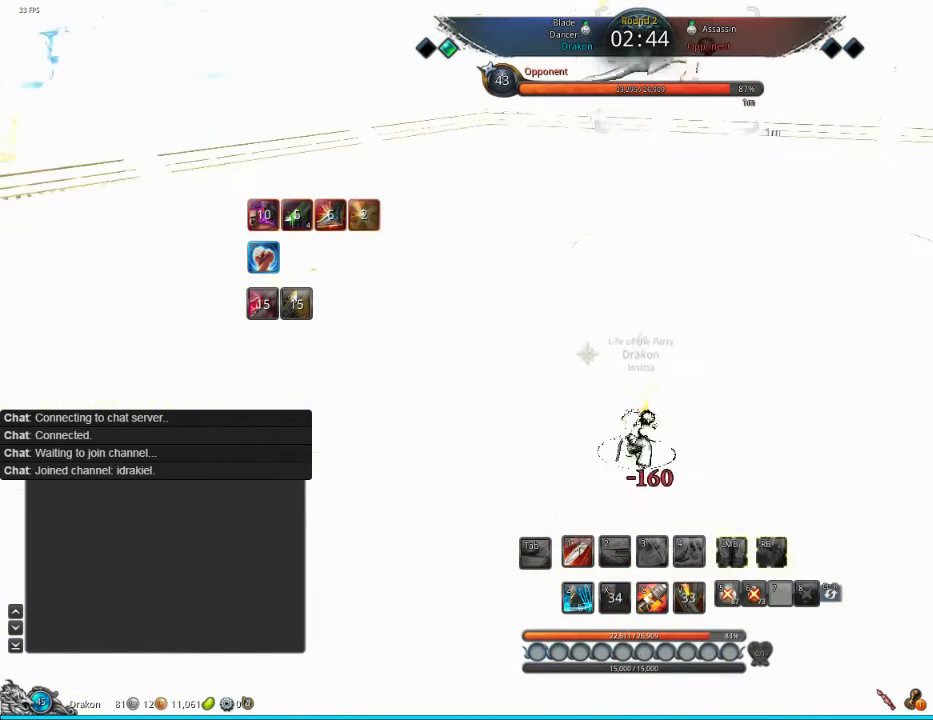
{"keys": [], "mouse": [], "events": [[80, "z", "down"], [160, "z", "up"], [200, "z", "down"], [280, "z", "up"]]}
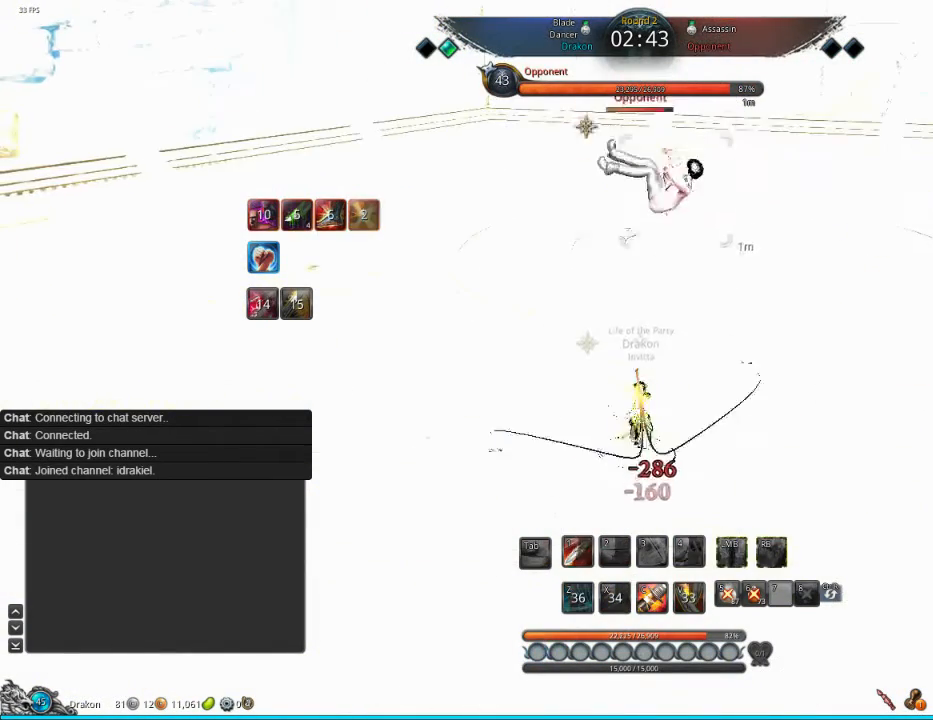
{"keys": ["s"], "mouse": [], "events": [[120, "s", "down"], [200, "s", "up"], [320, "s", "down"], [400, "s", "up"], [440, "s", "down"]]}
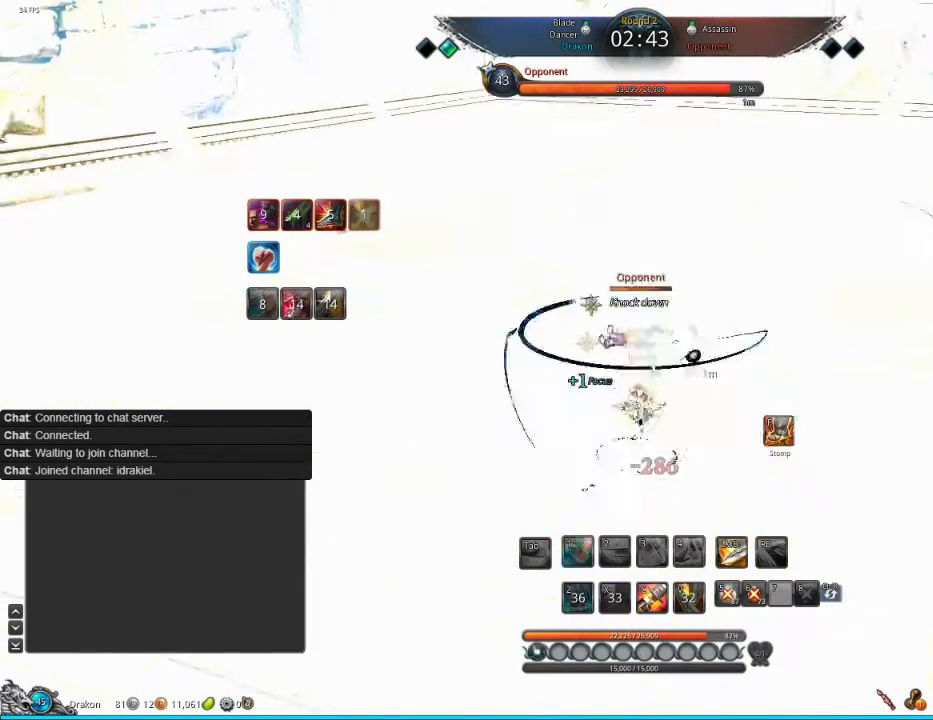
{"keys": ["s"], "mouse": [], "events": [[80, "1", "down"], [160, "s", "up"], [200, "1", "up"], [200, "s", "down"], [320, "1", "down"], [360, "1", "up"]]}
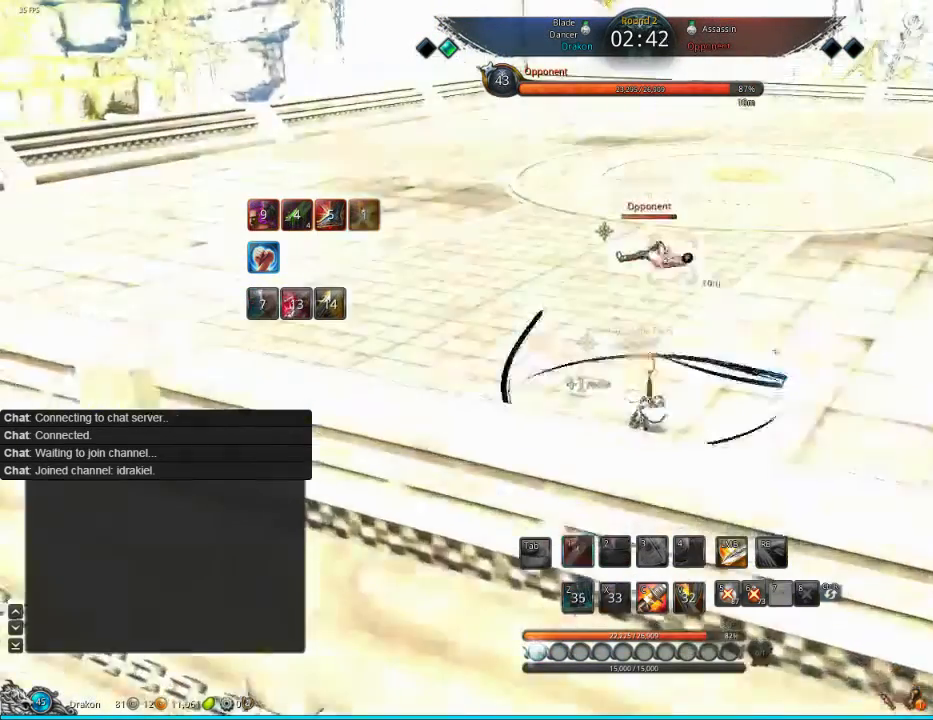
{"keys": ["d"], "mouse": [], "events": [[120, "s", "up"], [200, "d", "down"]]}
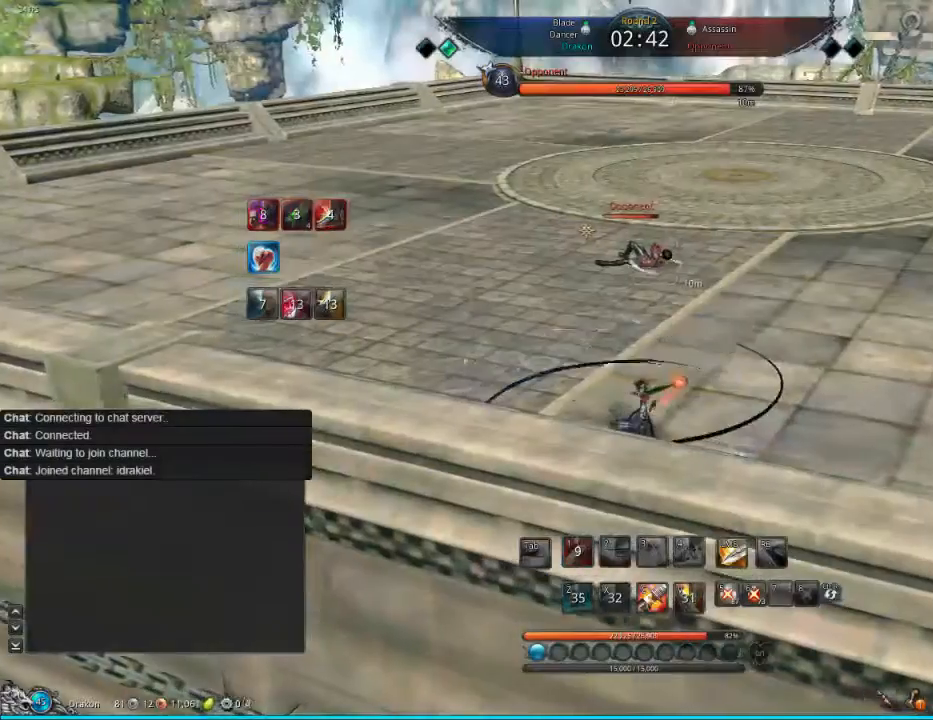
{"keys": ["w"], "mouse": [], "events": [[200, "w", "down"], [280, "d", "up"]]}
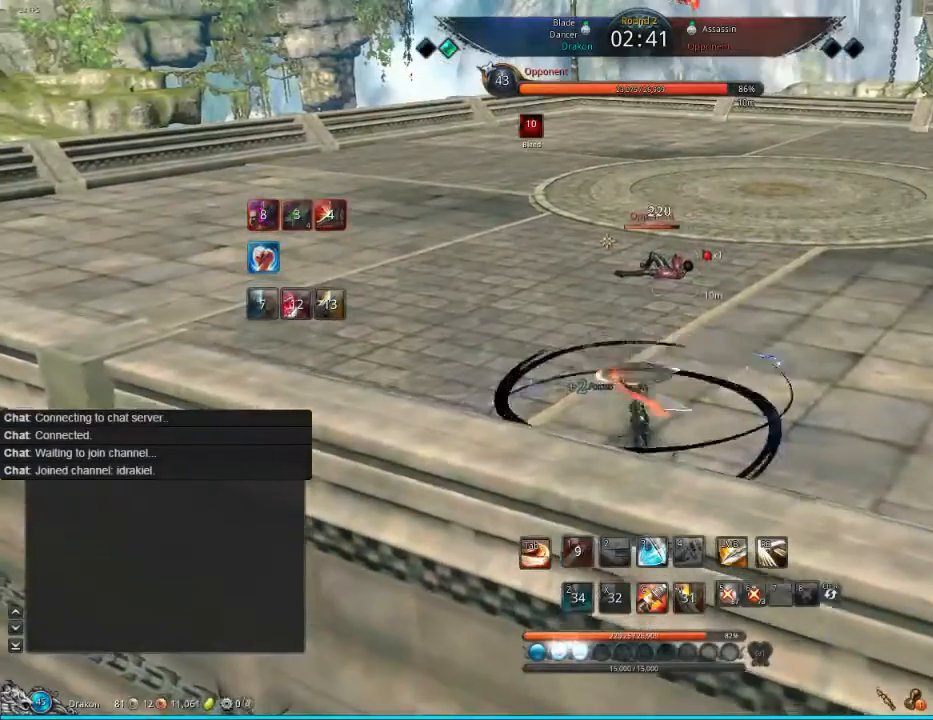
{"keys": ["w"], "mouse": [], "events": []}
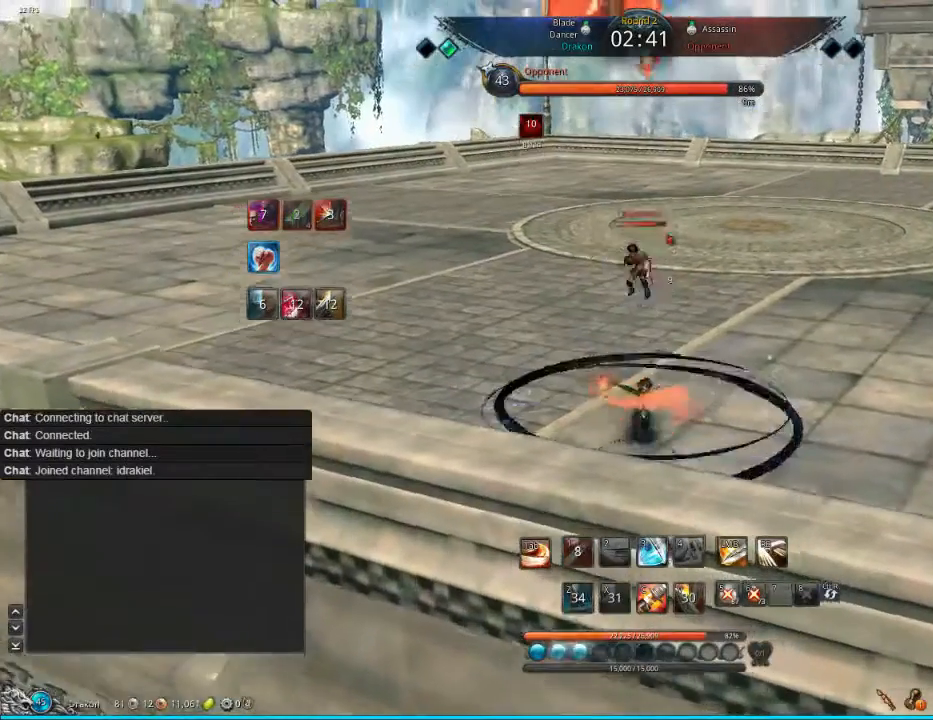
{"keys": ["w"], "mouse": [], "events": []}
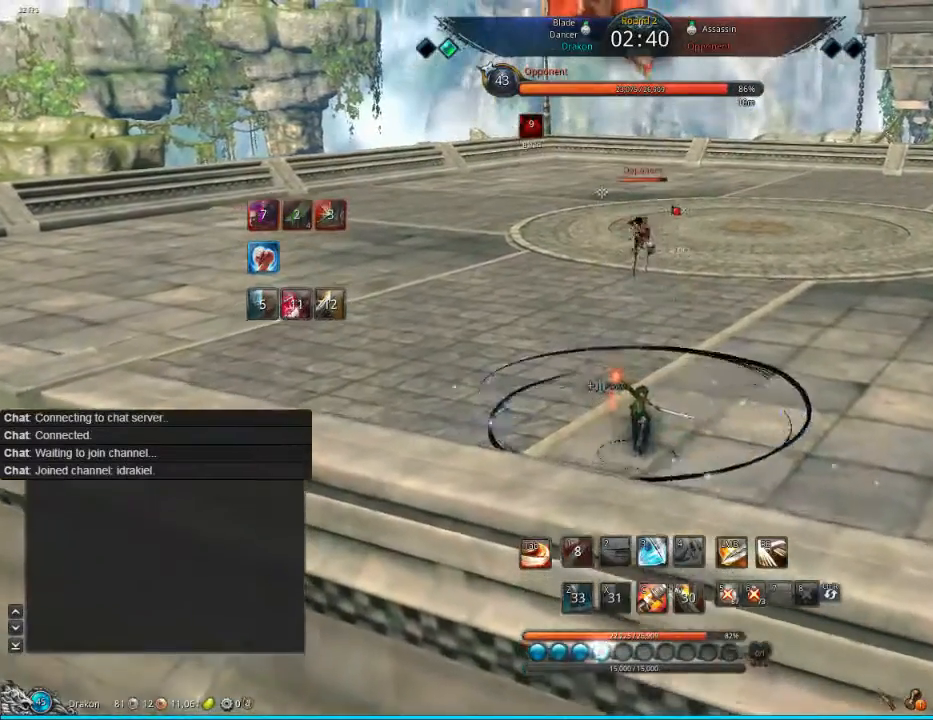
{"keys": ["w"], "mouse": [], "events": []}
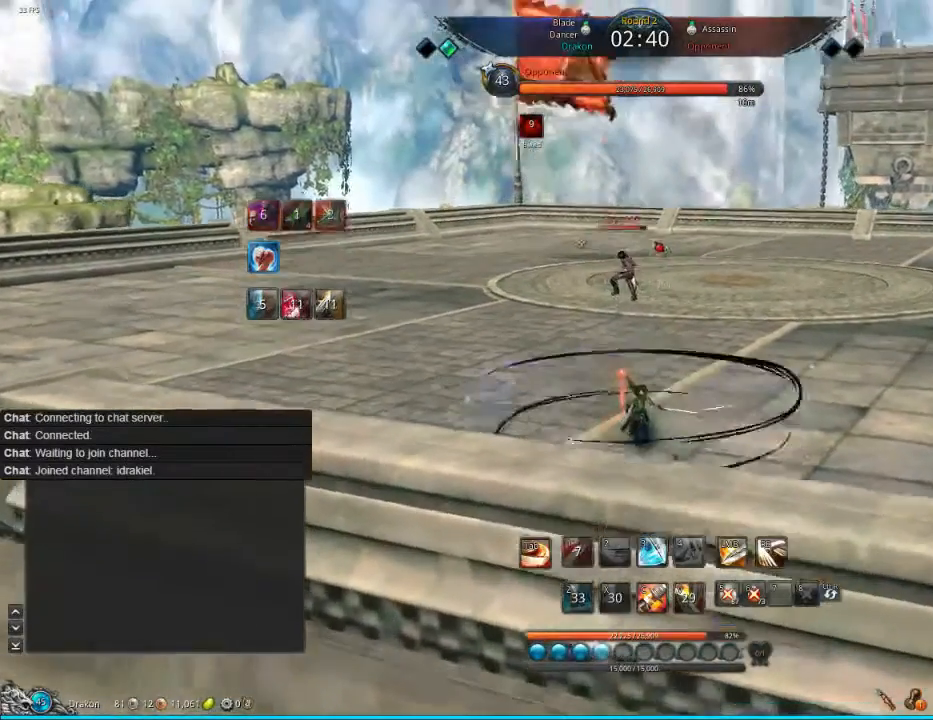
{"keys": ["2", "w"], "mouse": [], "events": [[80, "2", "down"], [200, "2", "up"], [360, "2", "down"], [400, "2", "up"], [480, "2", "down"]]}
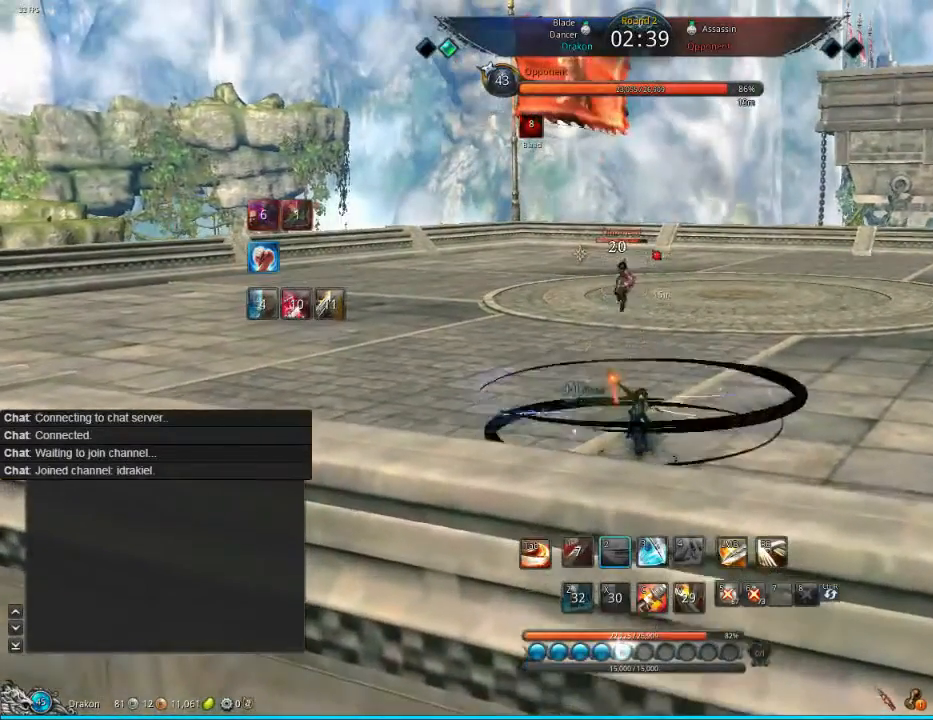
{"keys": ["w"], "mouse": [], "events": [[120, "w", "up"], [320, "2", "up"], [320, "w", "down"], [400, "2", "down"], [520, "2", "up"]]}
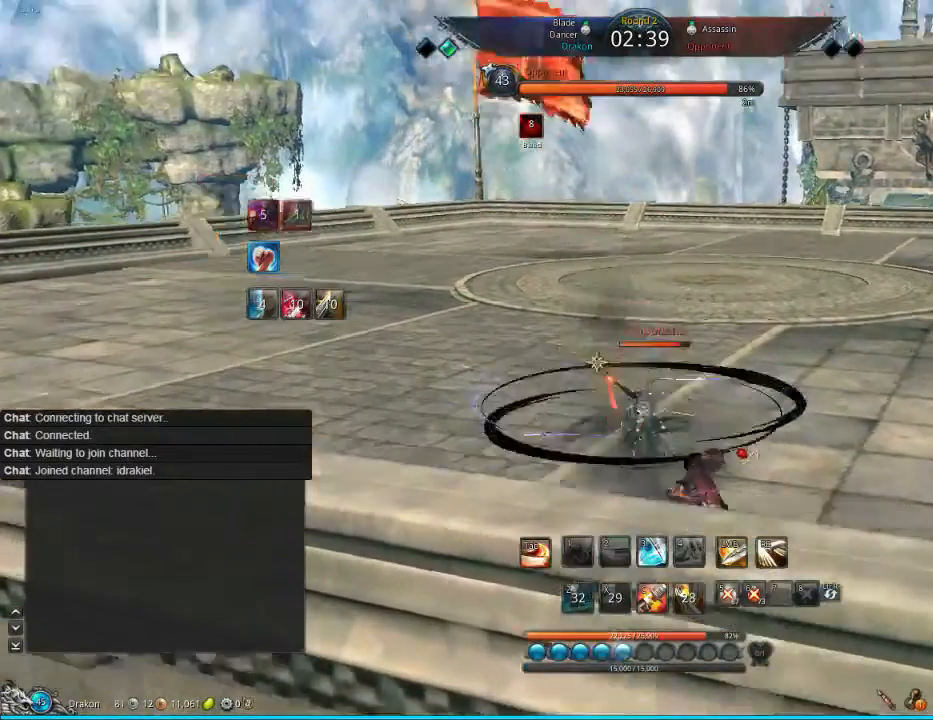
{"keys": [], "mouse": [], "events": [[360, "2", "down"], [360, "w", "up"], [480, "2", "up"]]}
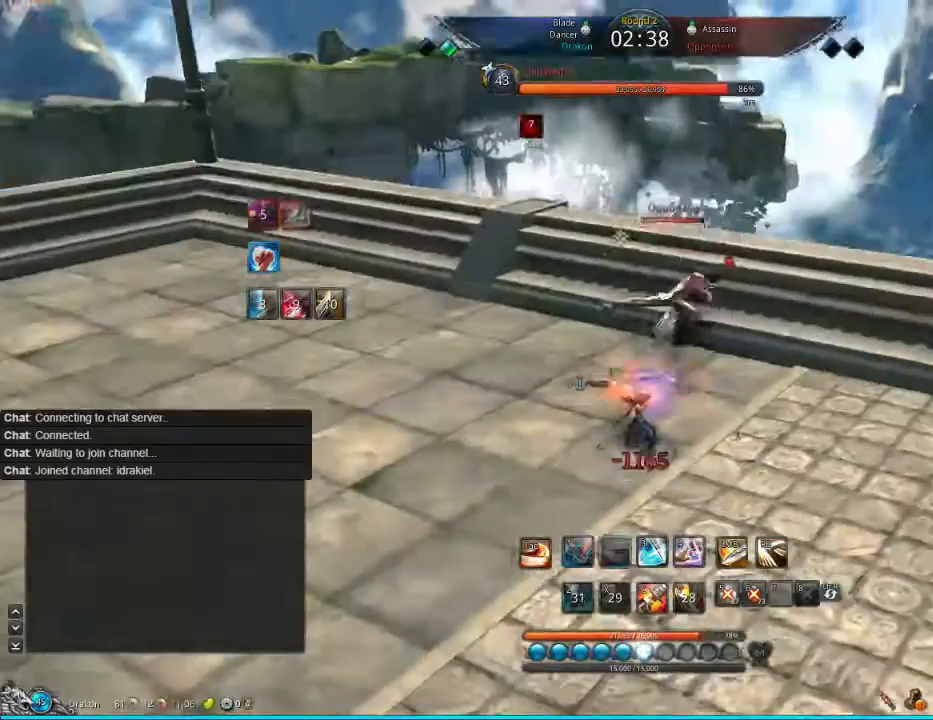
{"keys": ["2"], "mouse": [], "events": [[80, "2", "down"], [120, "2", "up"], [320, "2", "down"], [440, "2", "up"], [480, "2", "down"]]}
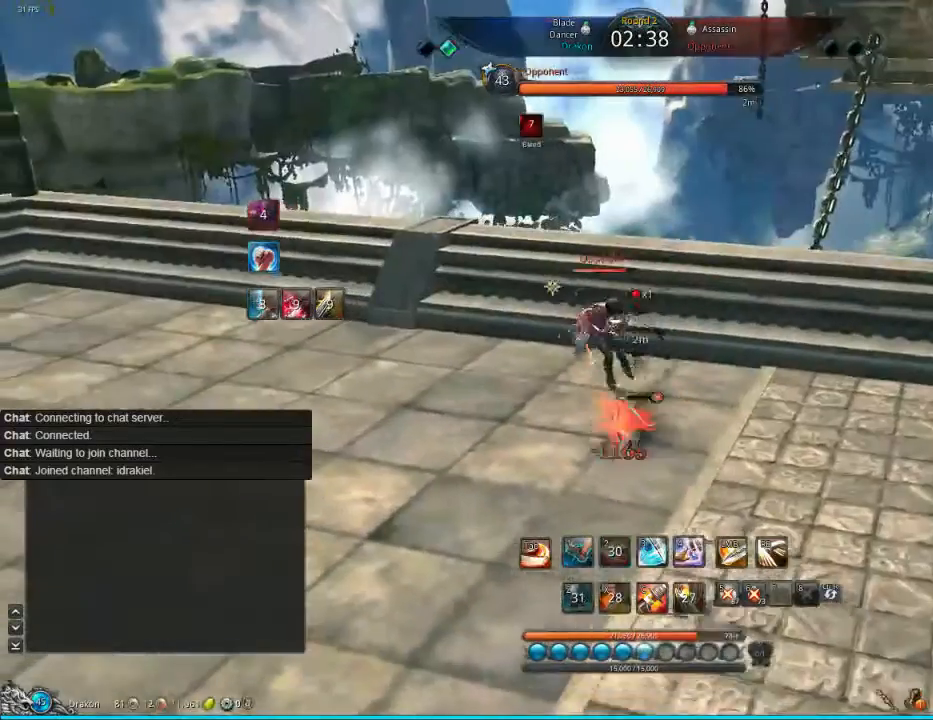
{"keys": ["f"], "mouse": [], "events": [[80, "2", "up"], [280, "c", "down"], [320, "c", "up"], [480, "f", "down"]]}